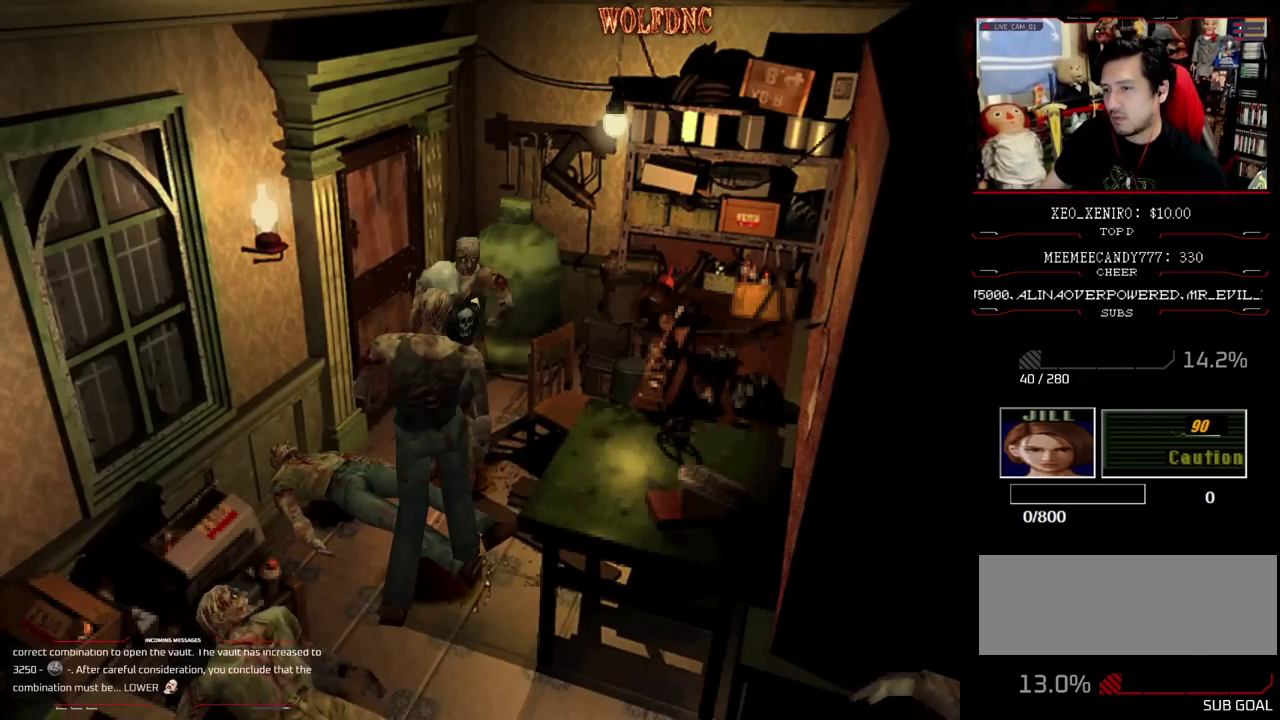
Gameplay with a controller (PlayStation layout); each line is a JSON object with the inputs held at the frame after it. "events" lists button and stick changes between this image and that frame as [ms after this image, input, new state], when the widget could be followed in between. Not read: L3 R3.
{"buttons": ["SQUARE", "DPAD_UP", "DPAD_LEFT"], "events": [[50, "R1", "down"], [83, "DPAD_DOWN", "up"], [83, "SQUARE", "down"], [133, "R1", "up"], [183, "SQUARE", "up"], [233, "CROSS", "up"], [233, "SQUARE", "down"], [467, "DPAD_UP", "down"]]}
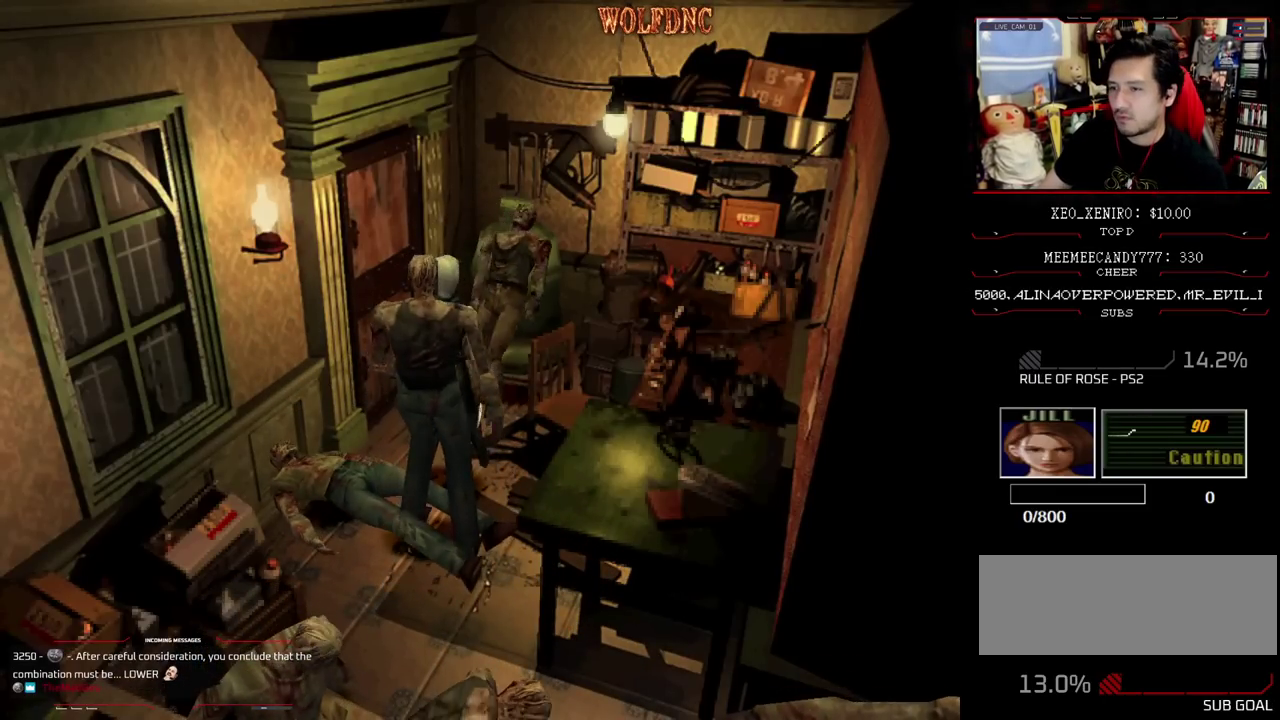
{"buttons": ["CROSS", "SQUARE", "DPAD_UP", "DPAD_LEFT"], "events": [[17, "CROSS", "down"]]}
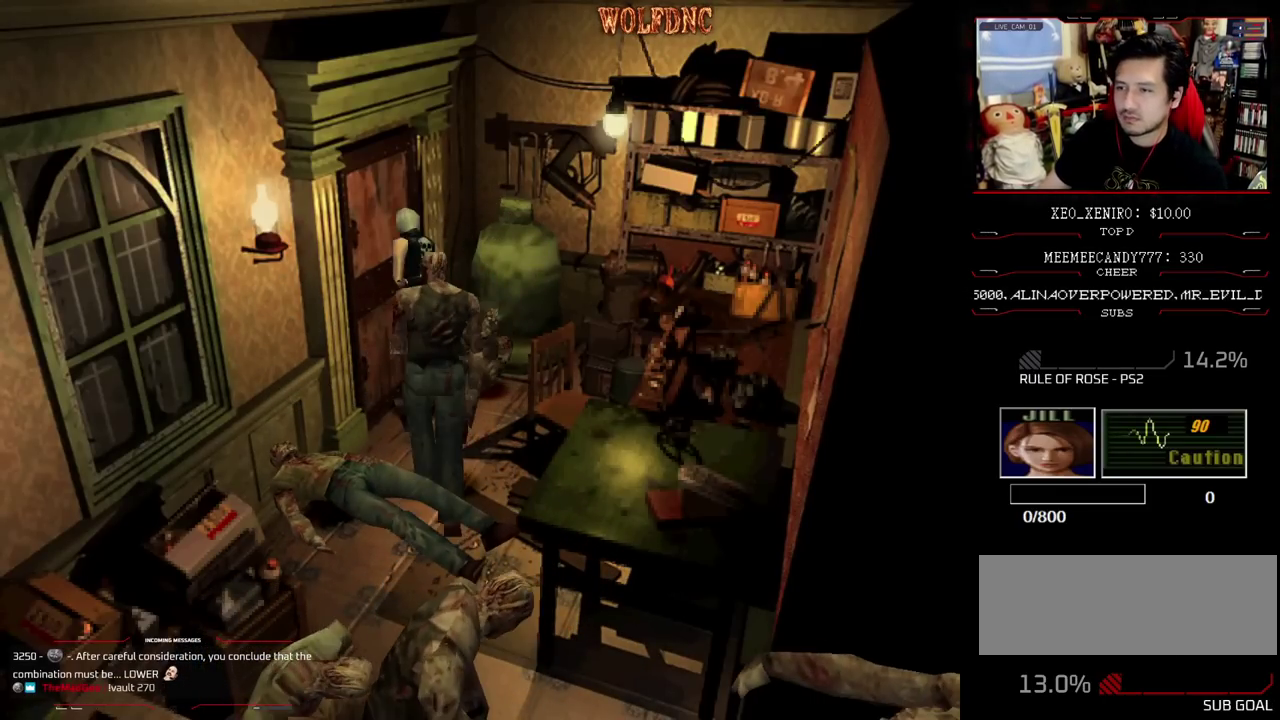
{"buttons": [], "events": [[267, "DPAD_LEFT", "up"], [300, "CROSS", "up"], [300, "DPAD_UP", "up"], [300, "SQUARE", "up"]]}
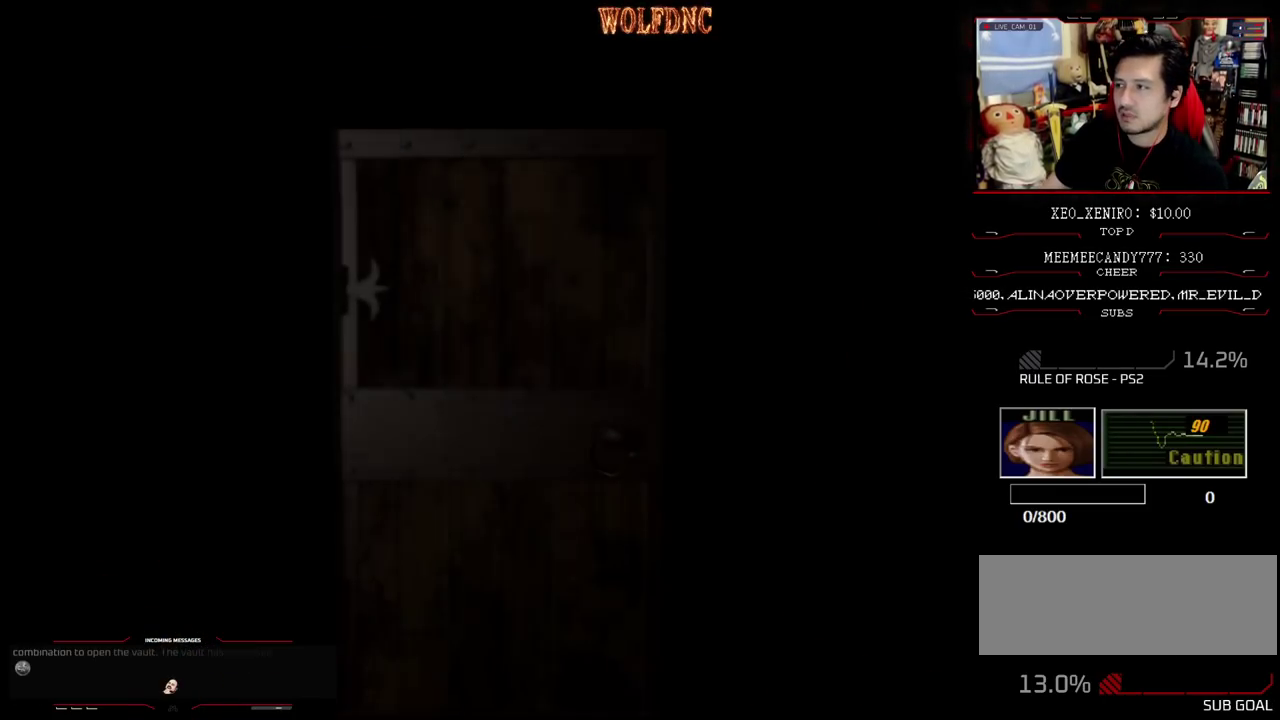
{"buttons": ["DPAD_RIGHT"], "events": [[133, "DPAD_RIGHT", "down"]]}
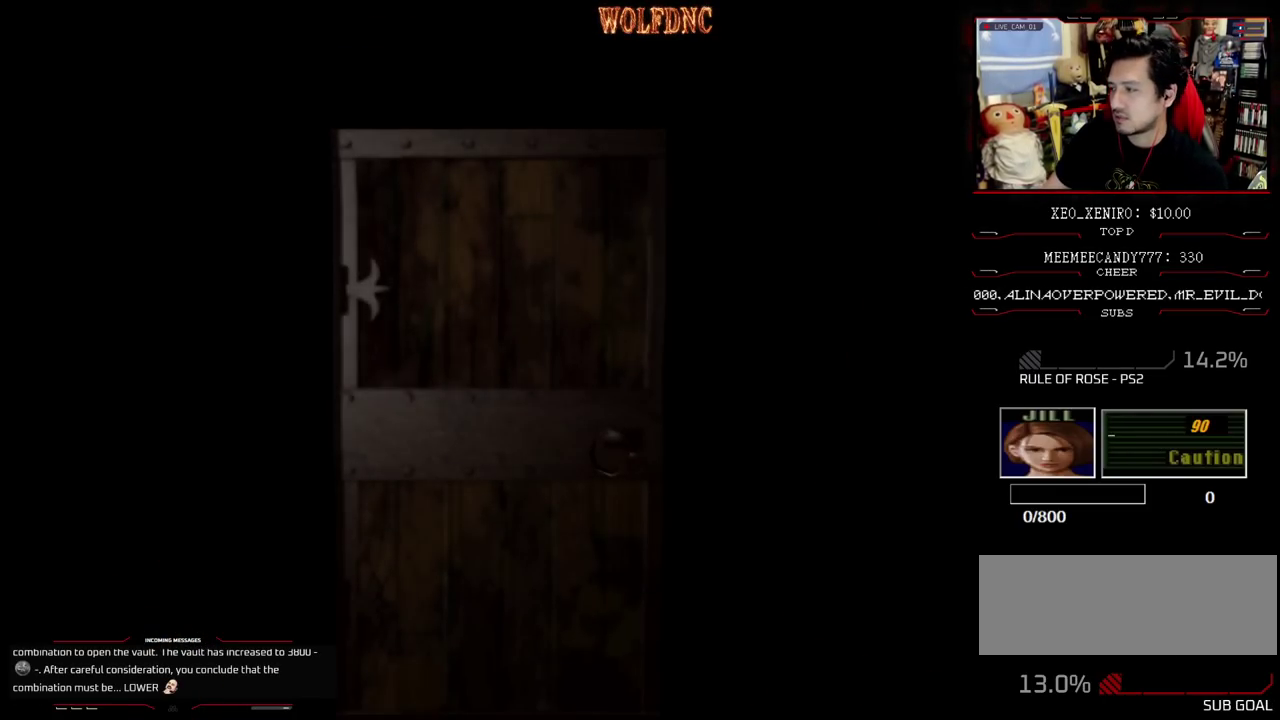
{"buttons": [], "events": [[433, "CIRCLE", "down"], [483, "CIRCLE", "up"], [483, "DPAD_RIGHT", "up"]]}
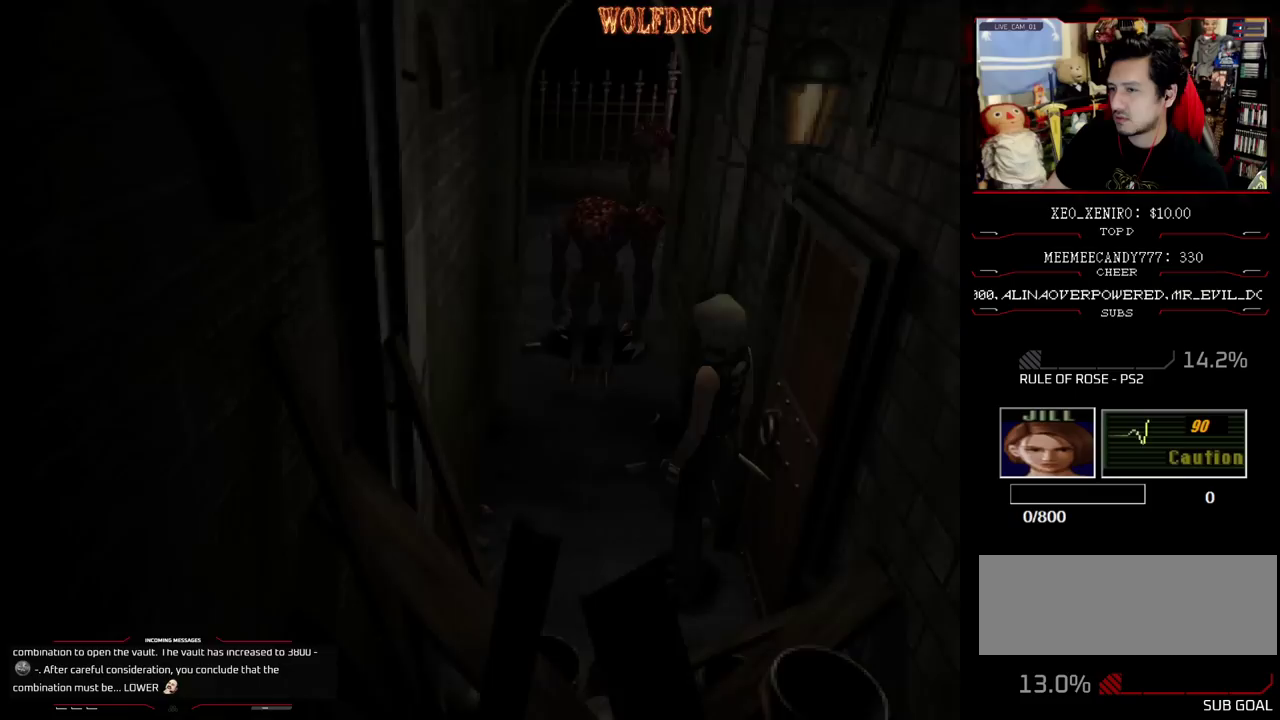
{"buttons": [], "events": [[33, "CIRCLE", "down"], [217, "CIRCLE", "up"]]}
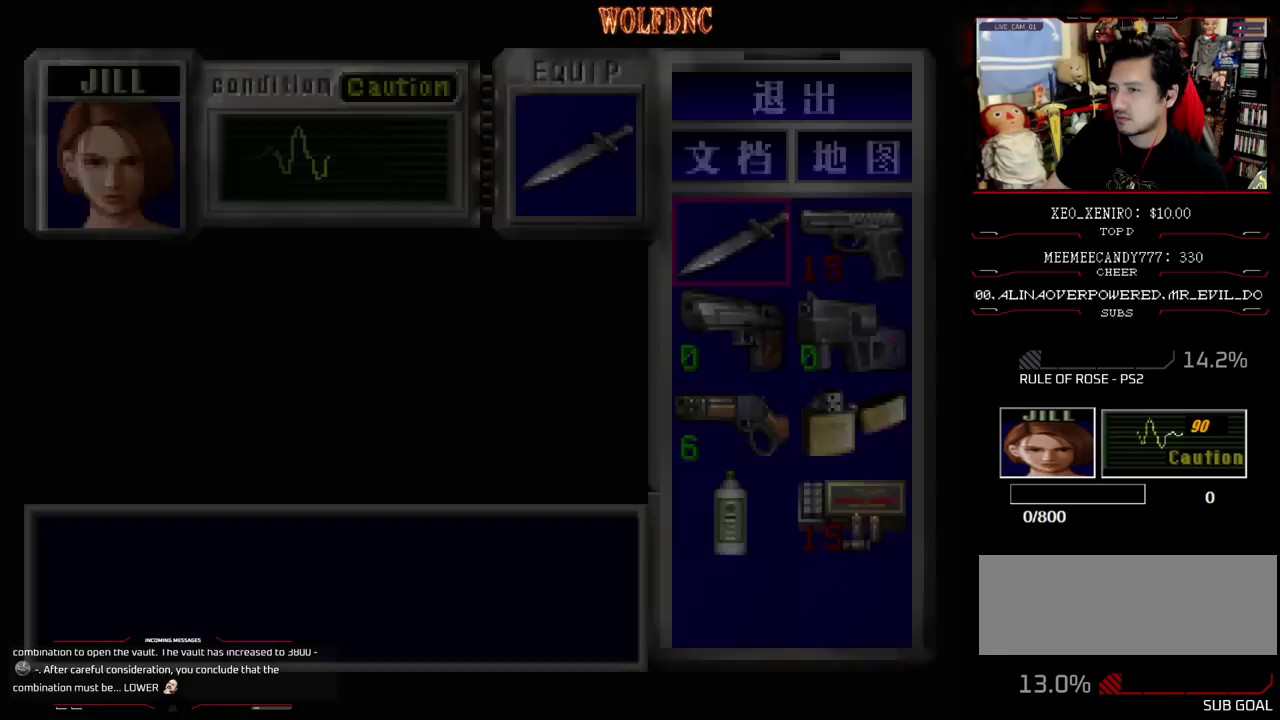
{"buttons": ["DPAD_RIGHT"], "events": [[417, "DPAD_RIGHT", "down"]]}
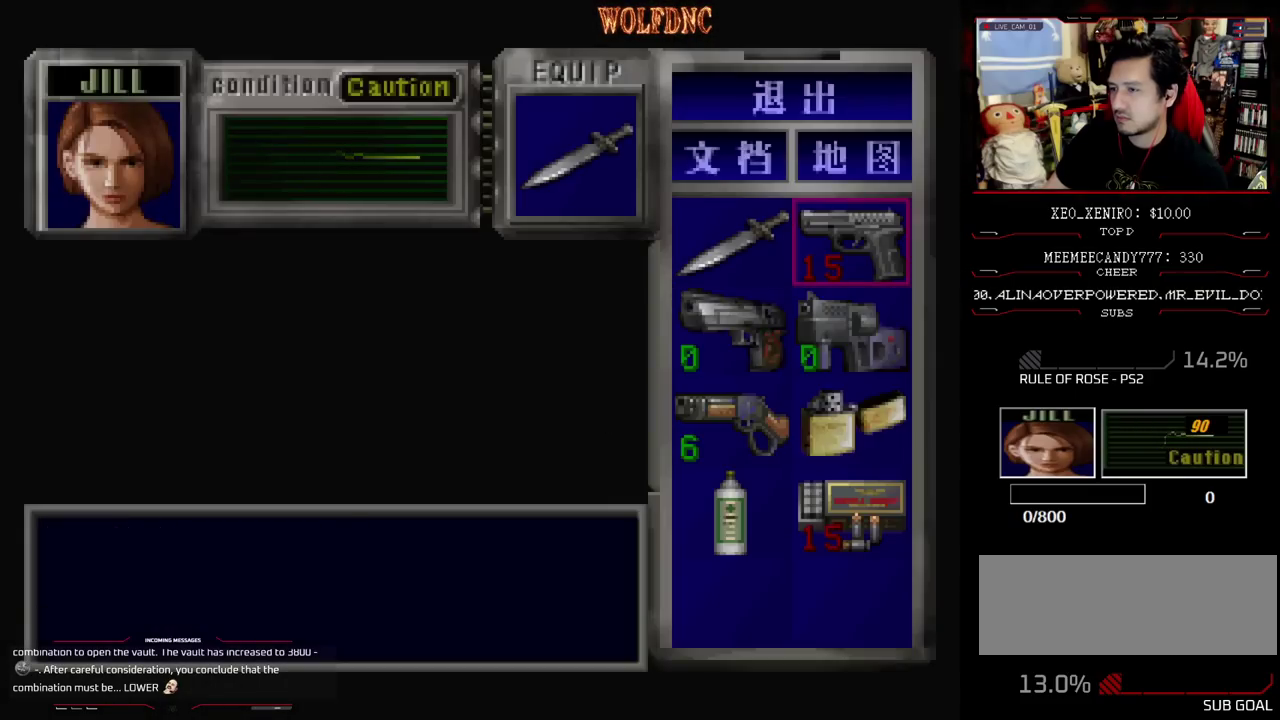
{"buttons": [], "events": [[17, "CROSS", "down"], [17, "DPAD_RIGHT", "up"], [100, "CROSS", "up"], [150, "CROSS", "down"], [300, "CROSS", "up"], [433, "CIRCLE", "down"], [483, "CIRCLE", "up"]]}
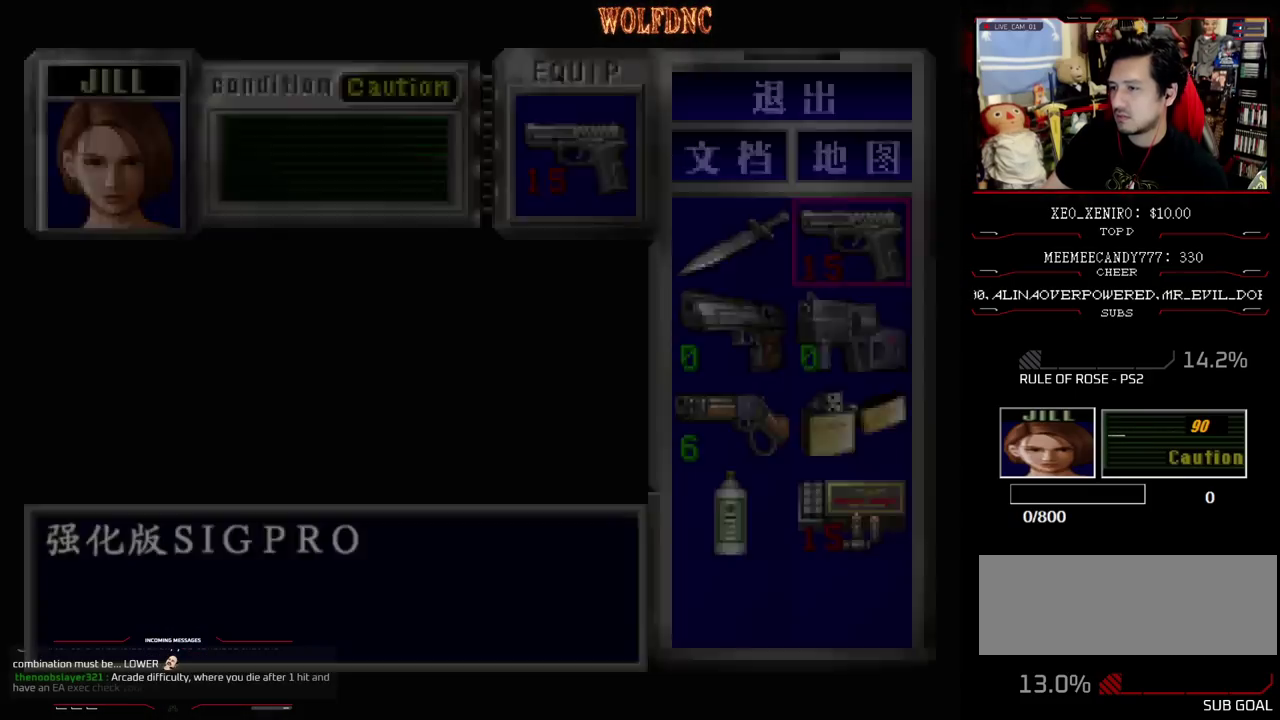
{"buttons": ["SQUARE", "DPAD_UP", "DPAD_RIGHT"], "events": [[67, "DPAD_UP", "down"], [117, "SQUARE", "down"], [217, "DPAD_RIGHT", "down"]]}
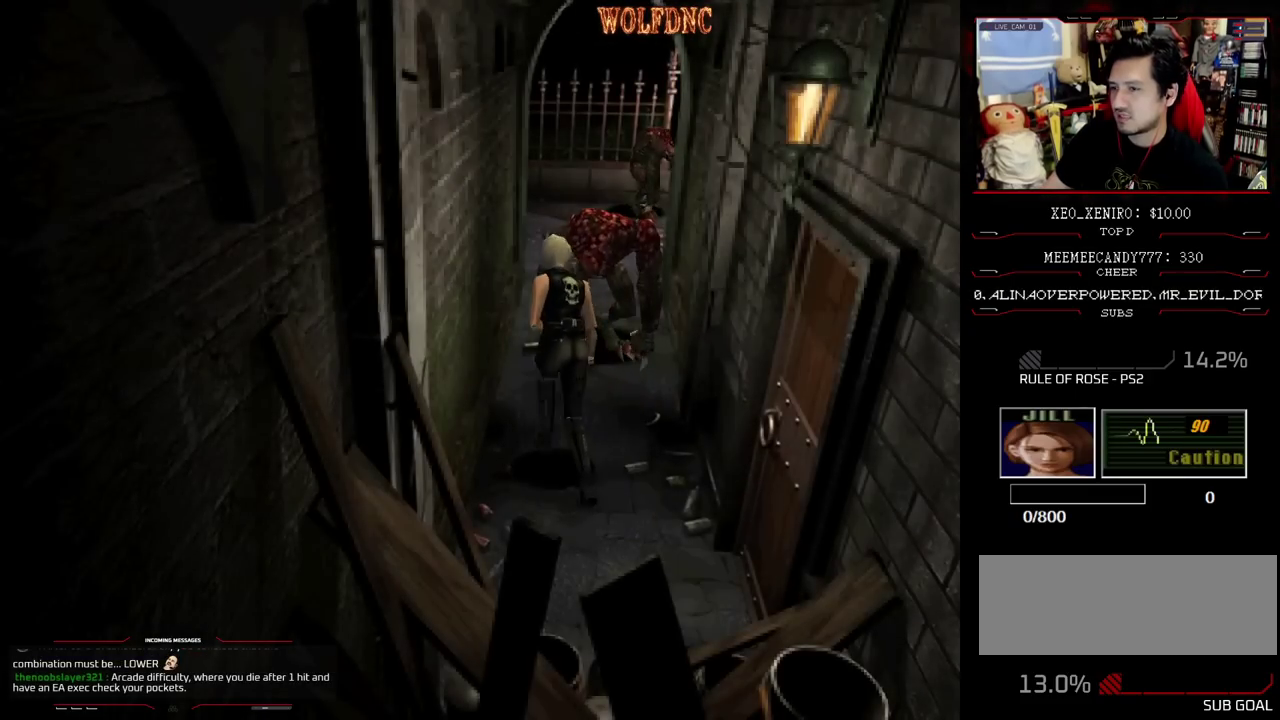
{"buttons": ["SQUARE", "DPAD_UP", "DPAD_RIGHT"], "events": [[50, "DPAD_RIGHT", "up"], [133, "DPAD_LEFT", "down"], [283, "DPAD_LEFT", "up"], [333, "DPAD_RIGHT", "down"]]}
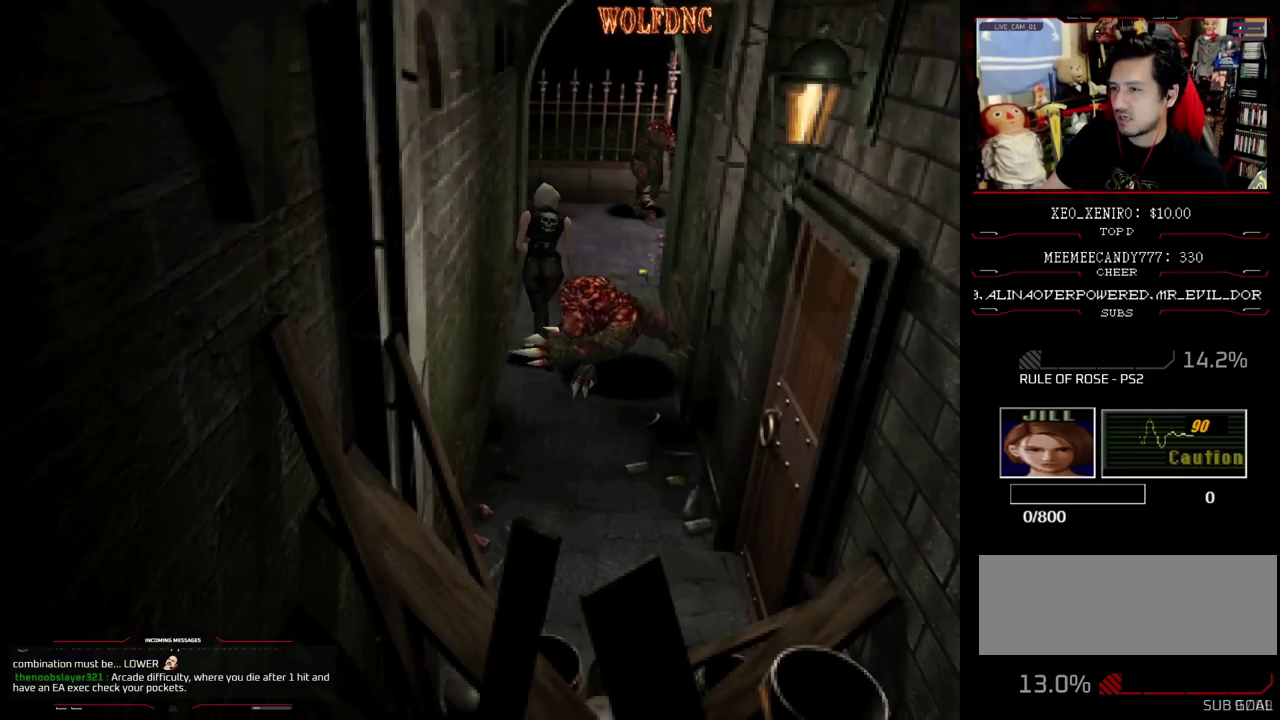
{"buttons": ["SQUARE", "DPAD_UP"], "events": [[200, "DPAD_RIGHT", "up"], [333, "DPAD_RIGHT", "down"], [483, "DPAD_RIGHT", "up"]]}
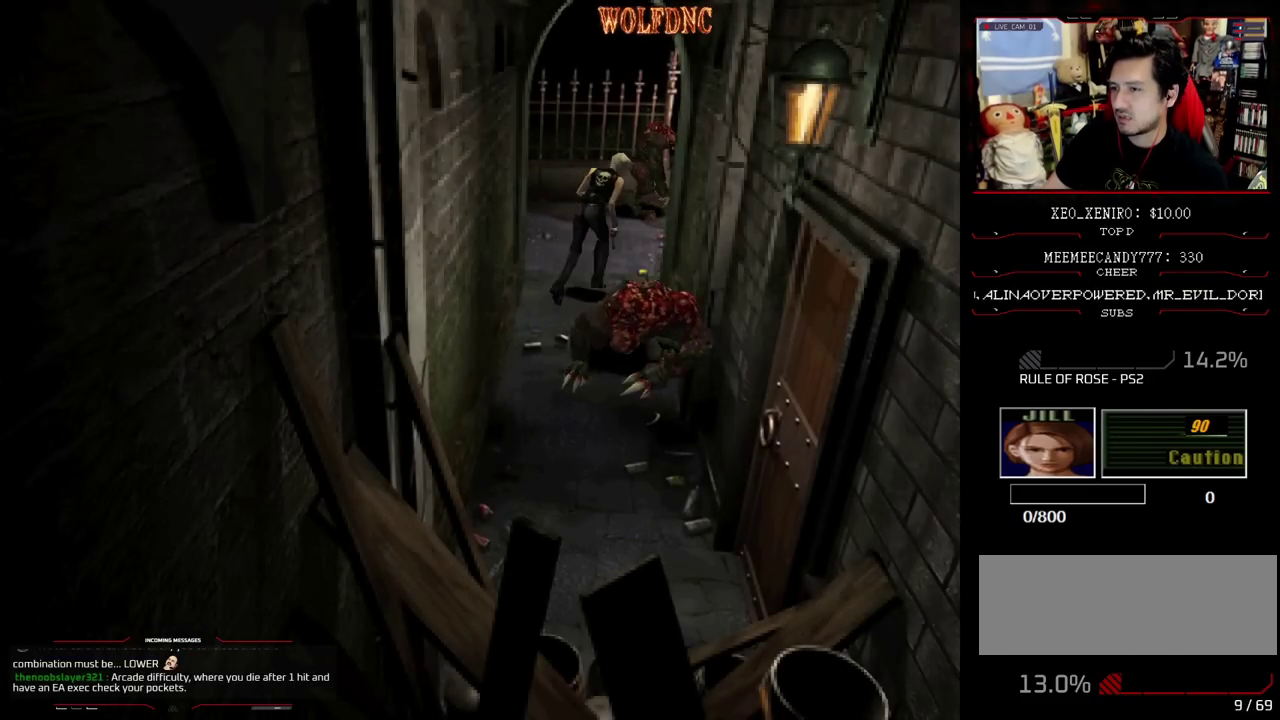
{"buttons": ["SQUARE", "DPAD_UP", "DPAD_RIGHT"], "events": [[450, "DPAD_RIGHT", "down"]]}
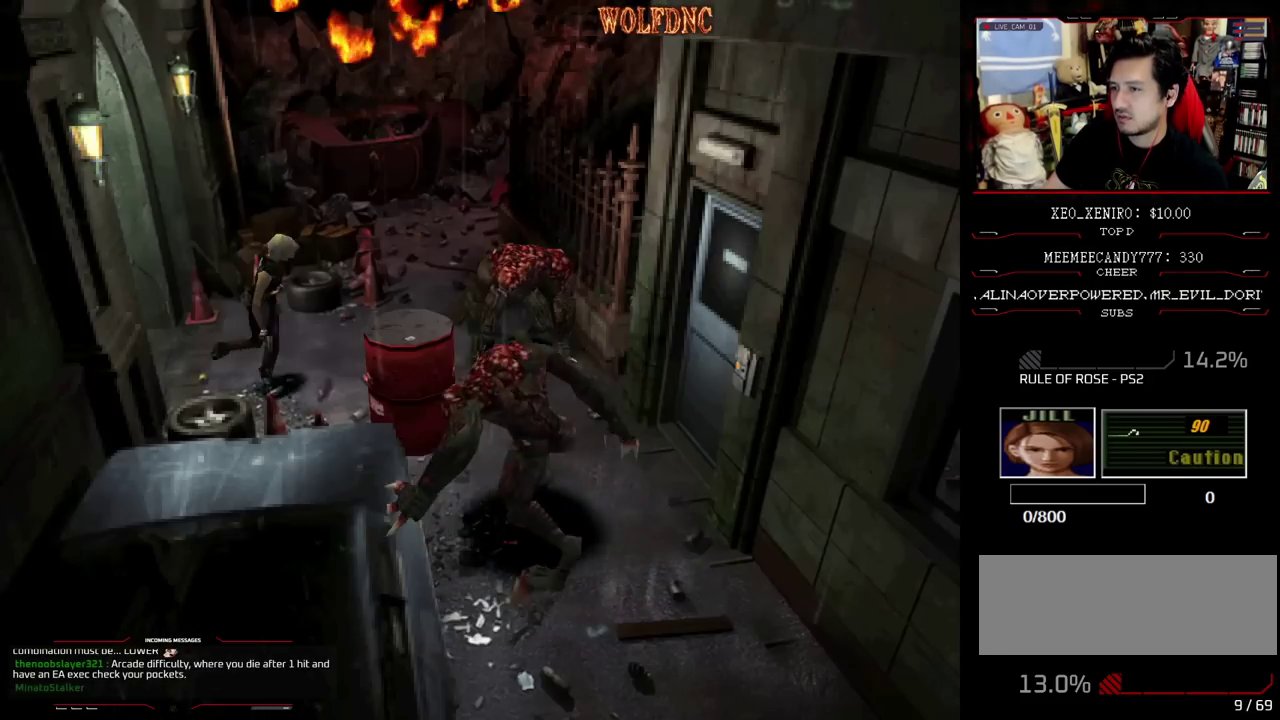
{"buttons": ["SQUARE", "DPAD_UP"], "events": [[183, "DPAD_RIGHT", "up"], [233, "DPAD_LEFT", "down"], [367, "DPAD_LEFT", "up"]]}
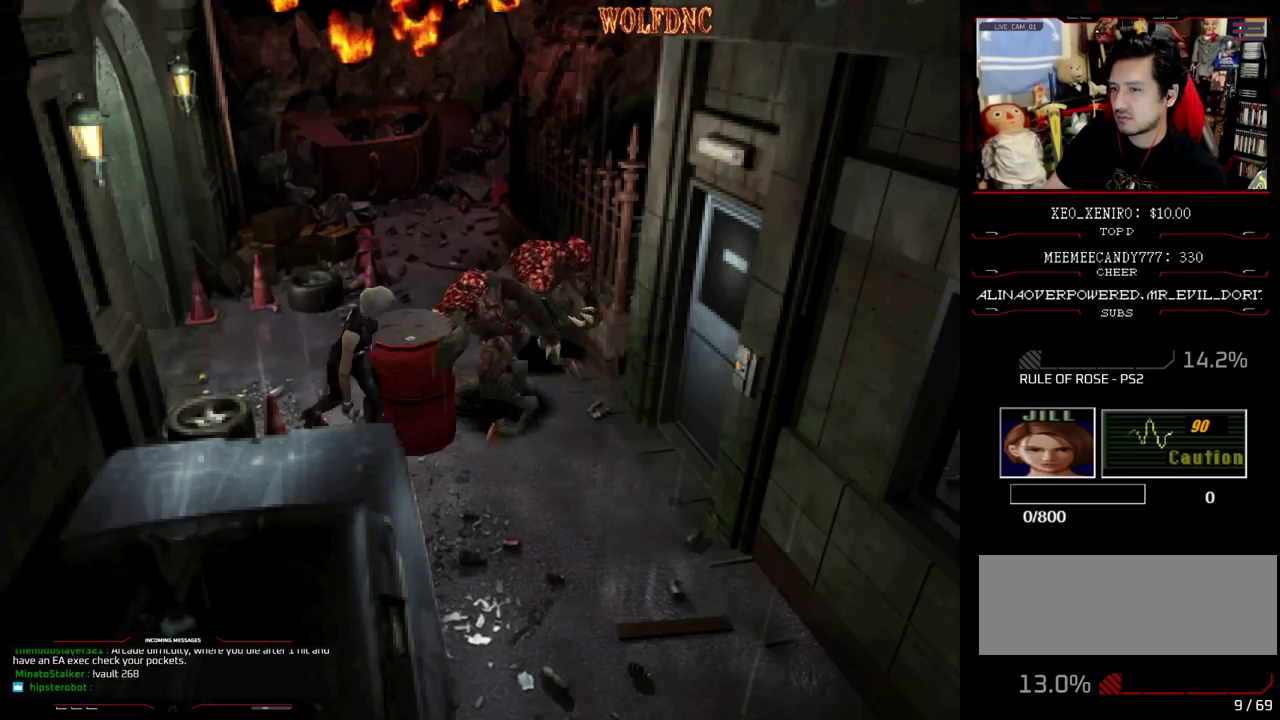
{"buttons": ["SQUARE", "DPAD_UP", "DPAD_RIGHT"], "events": [[67, "DPAD_LEFT", "down"], [250, "DPAD_LEFT", "up"], [333, "DPAD_RIGHT", "down"]]}
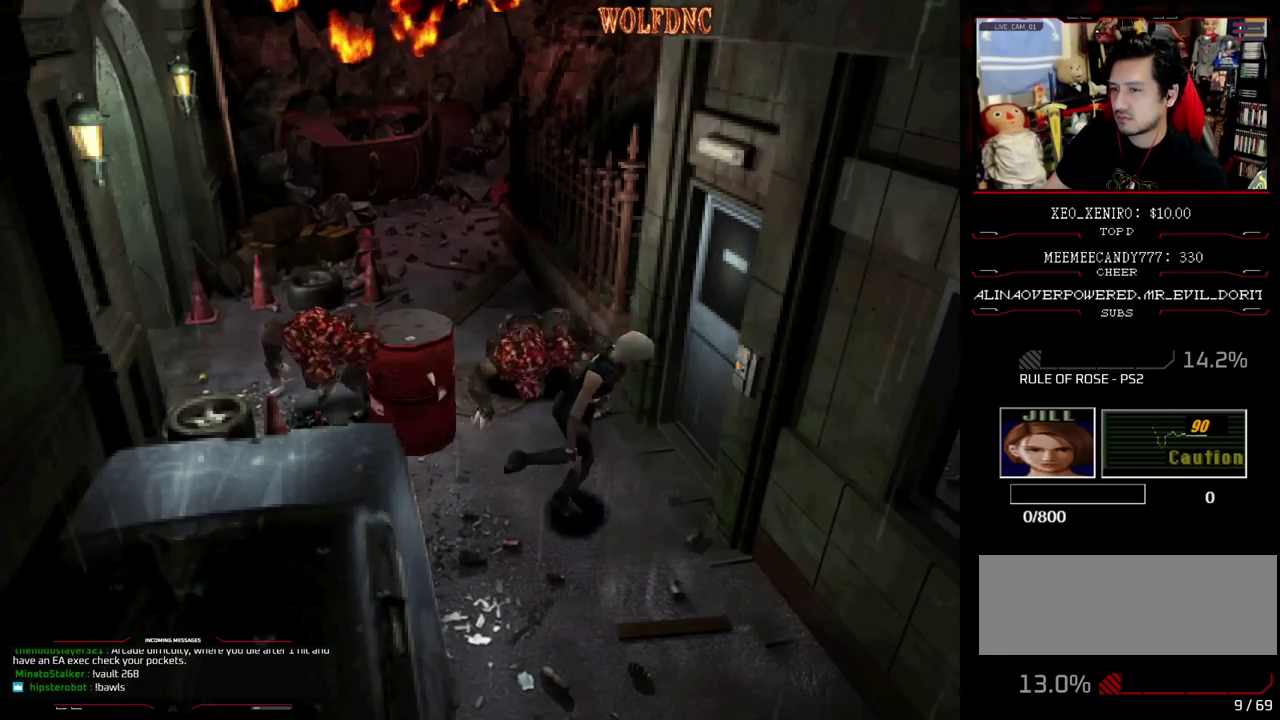
{"buttons": ["SQUARE", "DPAD_UP", "DPAD_RIGHT"], "events": [[350, "DPAD_RIGHT", "up"], [450, "DPAD_RIGHT", "down"]]}
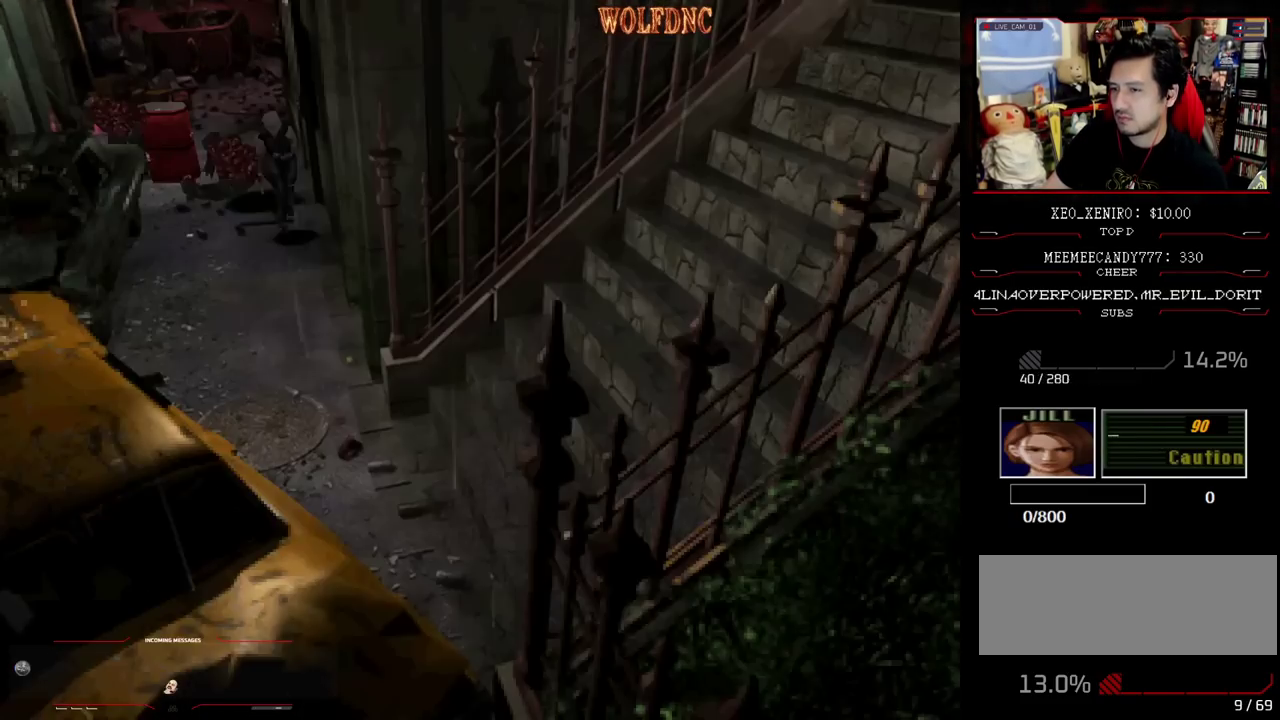
{"buttons": ["R2"], "events": [[183, "DPAD_RIGHT", "up"], [233, "DPAD_UP", "up"], [233, "SQUARE", "up"], [417, "R2", "down"]]}
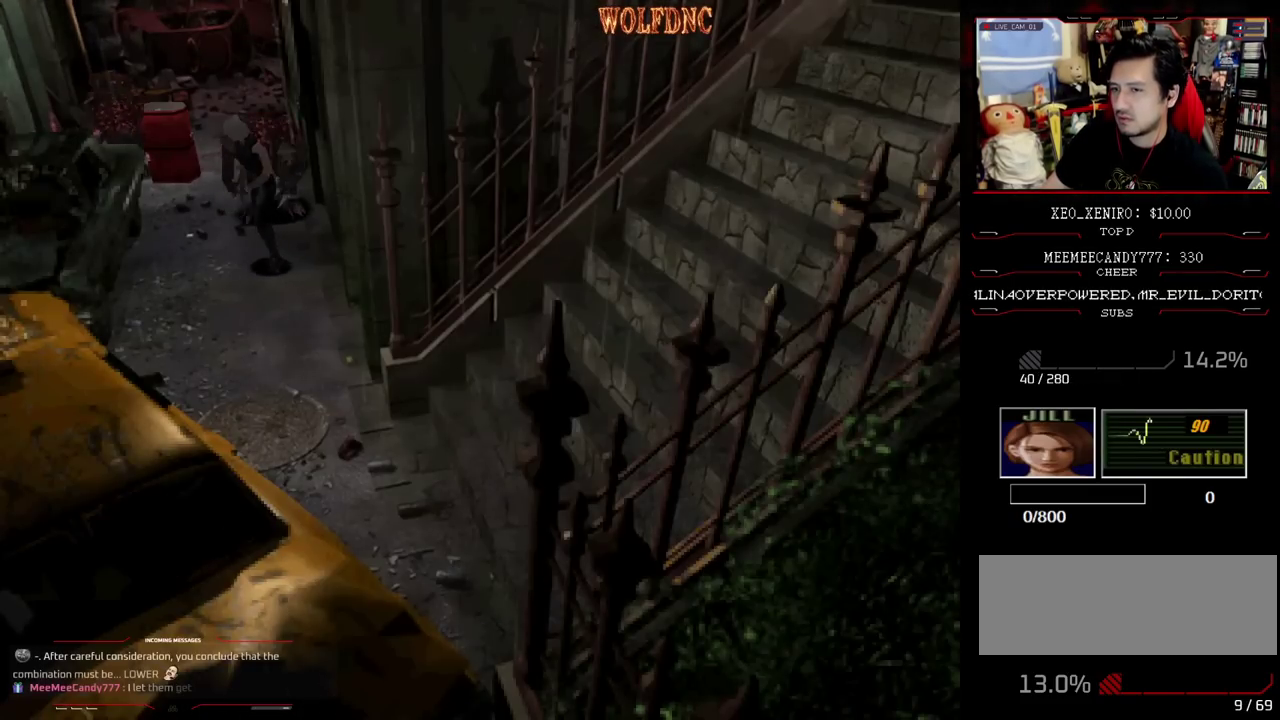
{"buttons": ["CROSS", "R2"], "events": [[250, "CROSS", "down"]]}
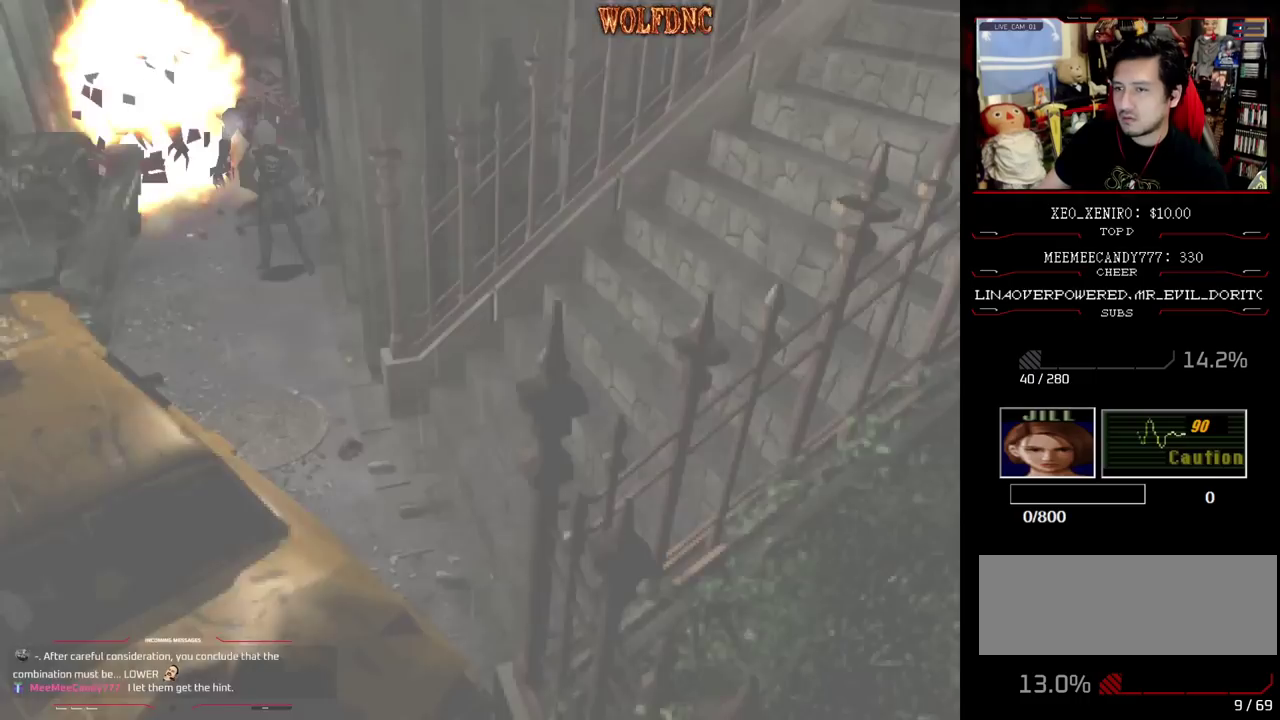
{"buttons": ["DPAD_UP"], "events": [[117, "CROSS", "up"], [167, "R2", "up"], [500, "DPAD_UP", "down"]]}
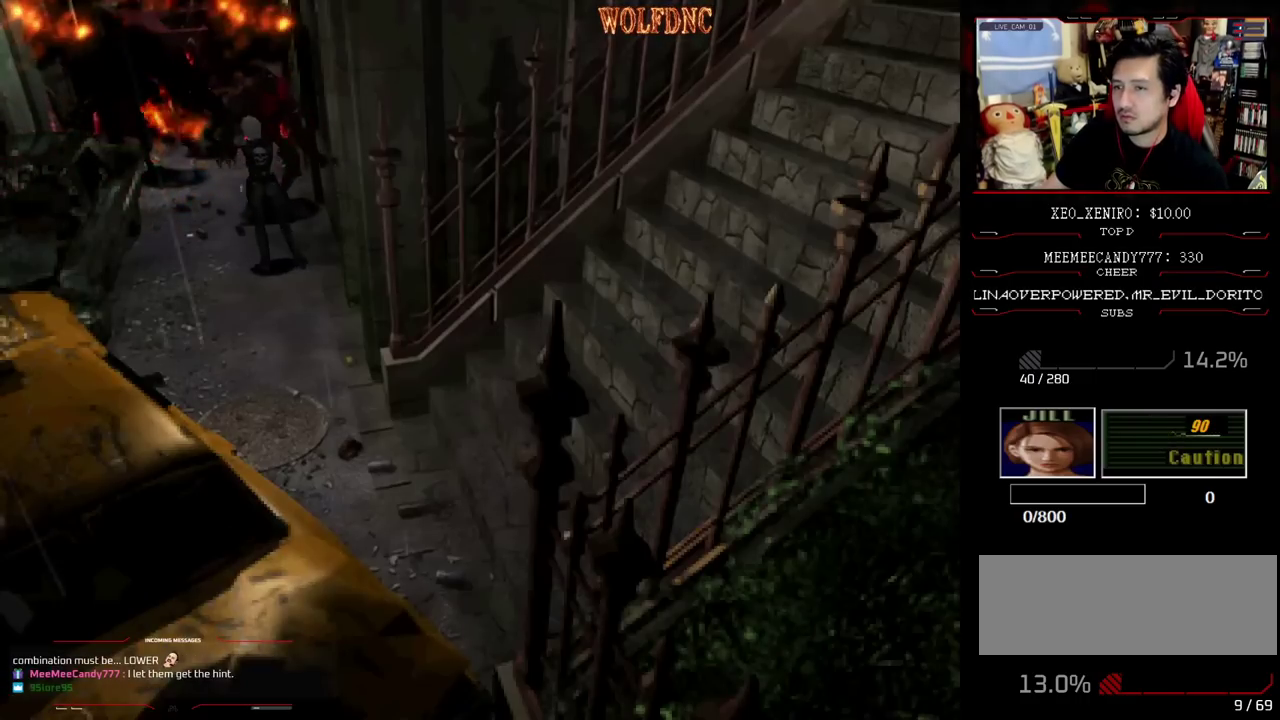
{"buttons": ["SQUARE", "DPAD_UP", "DPAD_RIGHT"], "events": [[50, "SQUARE", "down"], [417, "DPAD_RIGHT", "down"]]}
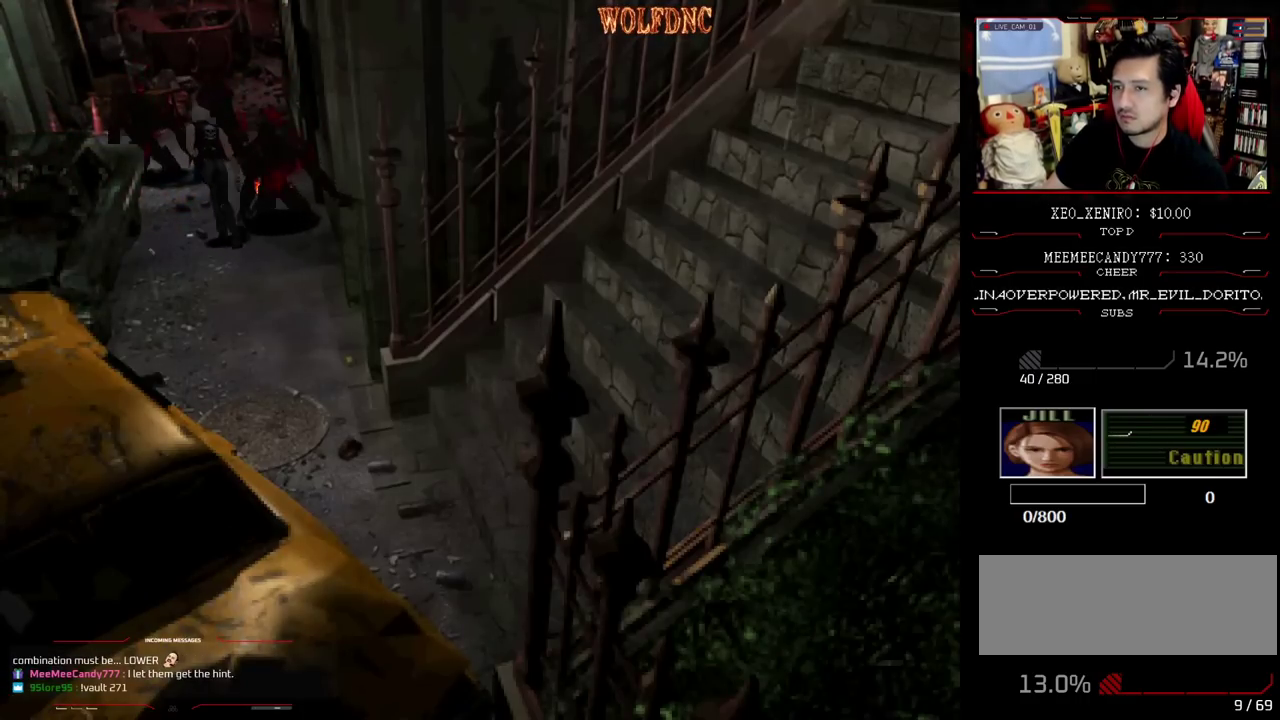
{"buttons": ["SQUARE", "DPAD_UP"], "events": [[383, "DPAD_RIGHT", "up"]]}
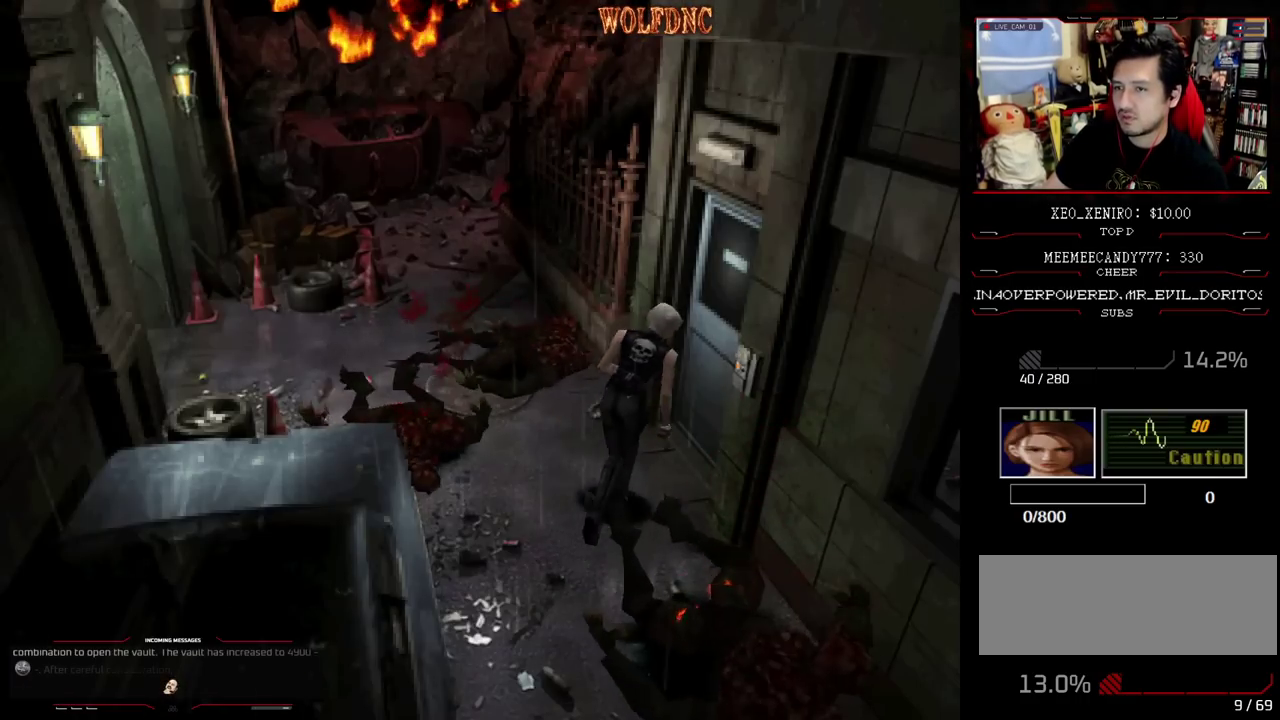
{"buttons": ["CROSS", "SQUARE", "DPAD_UP", "DPAD_RIGHT"], "events": [[67, "CROSS", "down"], [117, "DPAD_RIGHT", "down"]]}
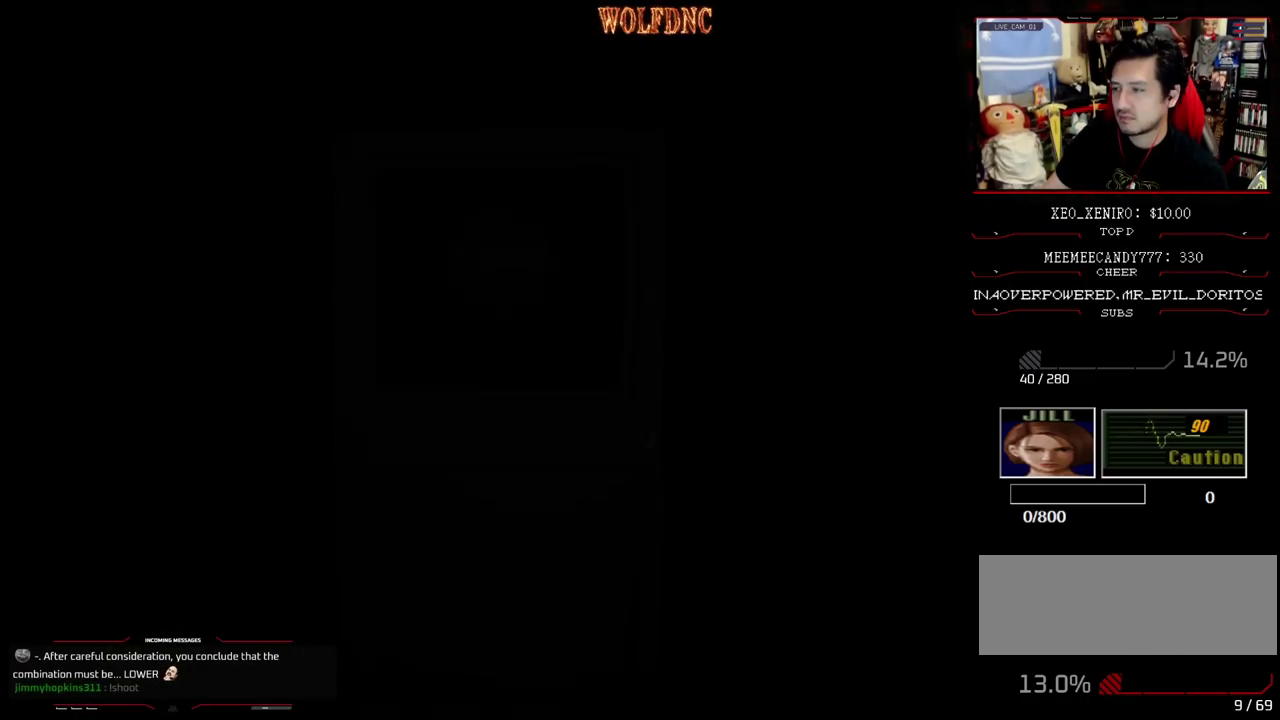
{"buttons": ["DPAD_UP"], "events": [[83, "CROSS", "up"], [83, "DPAD_RIGHT", "up"], [83, "SQUARE", "up"], [133, "DPAD_UP", "up"], [283, "DPAD_UP", "down"]]}
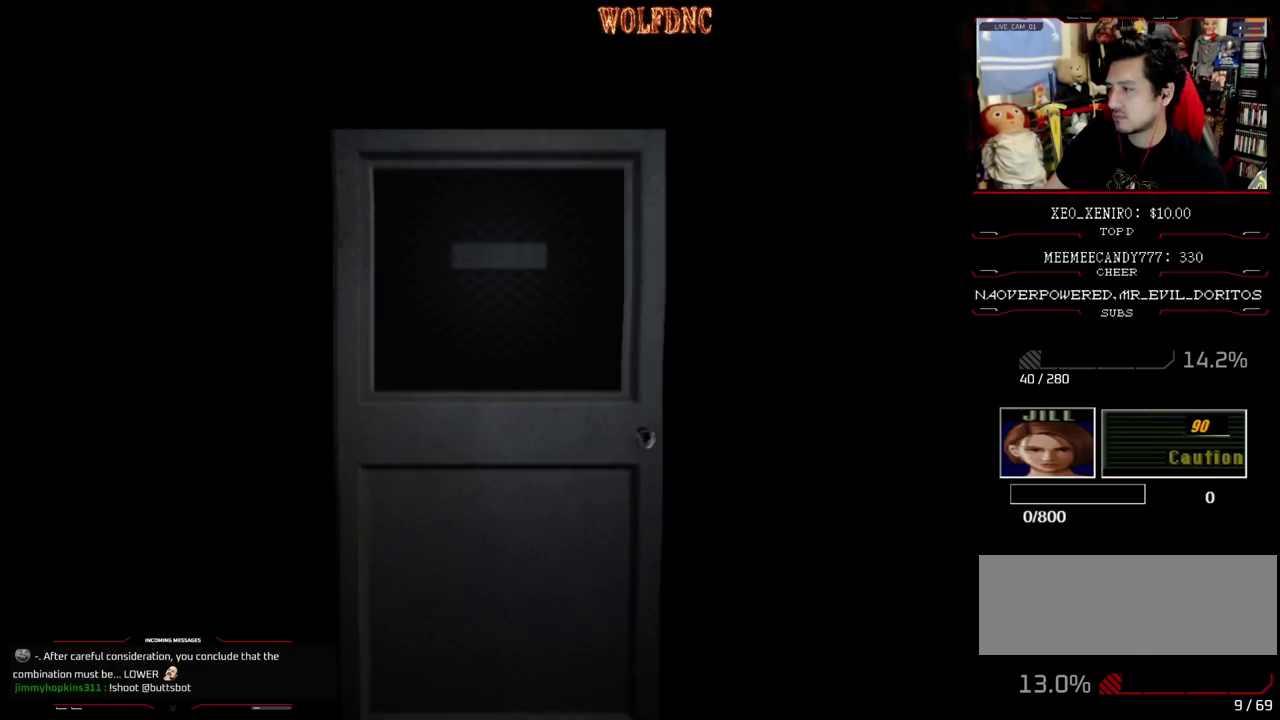
{"buttons": ["SQUARE", "DPAD_UP"], "events": [[383, "SELECT", "down"], [433, "SELECT", "up"], [483, "SQUARE", "down"]]}
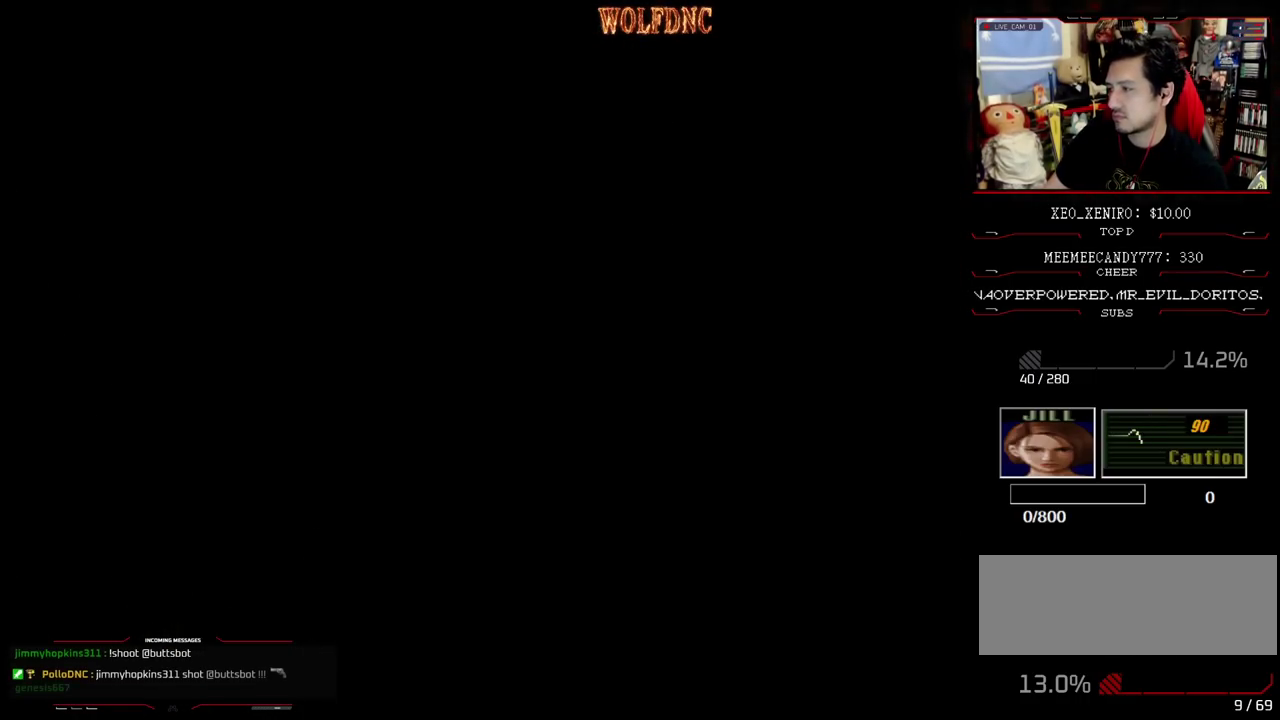
{"buttons": ["SQUARE", "DPAD_UP"], "events": []}
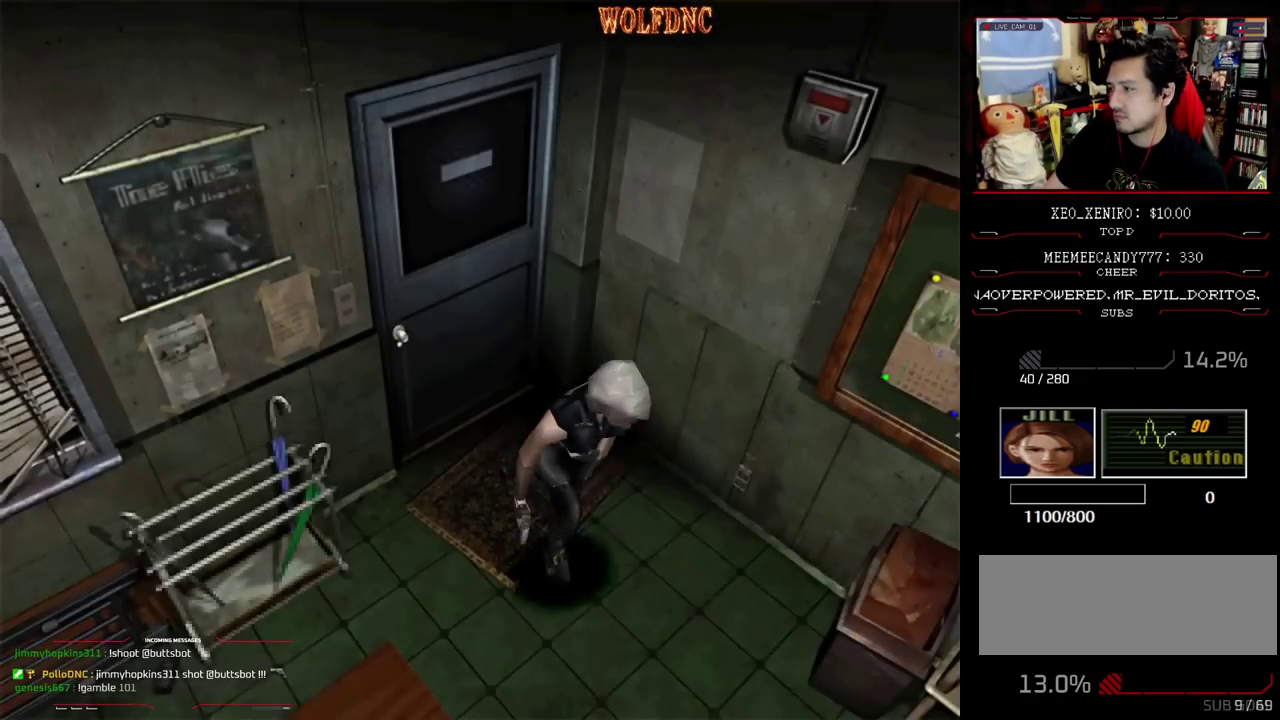
{"buttons": ["SQUARE", "DPAD_UP", "DPAD_RIGHT"], "events": [[233, "DPAD_RIGHT", "down"]]}
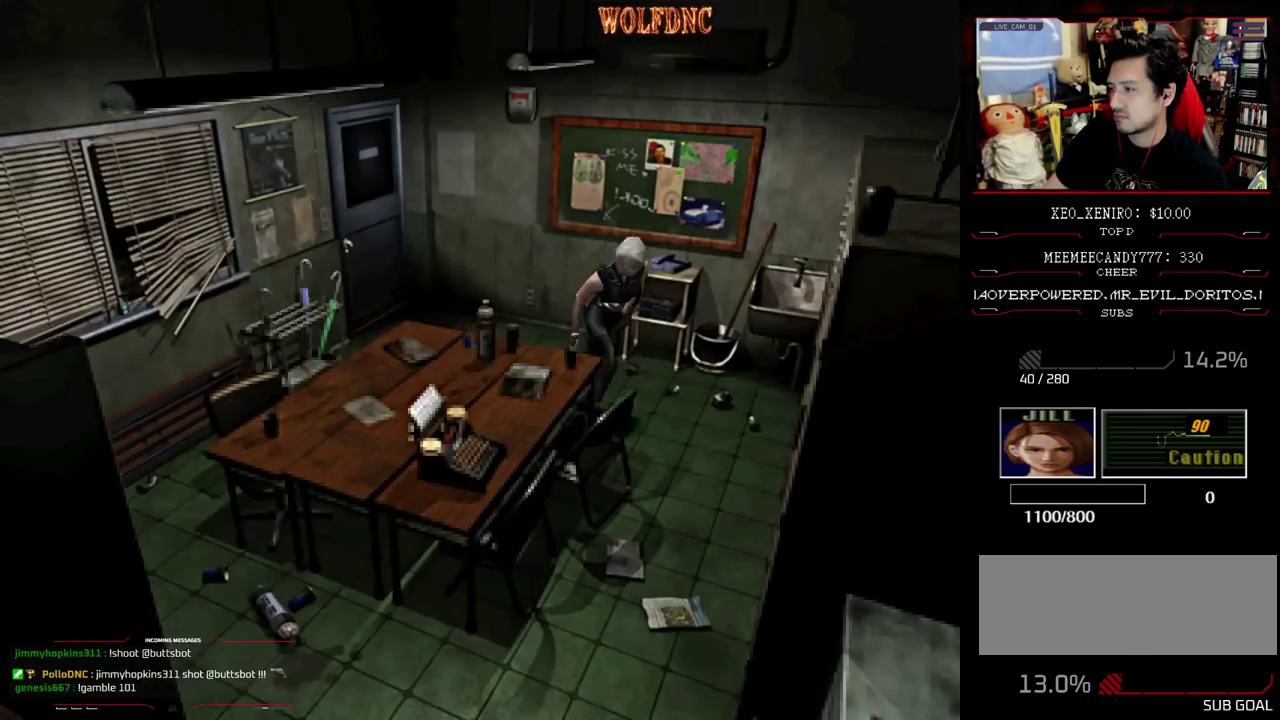
{"buttons": ["SQUARE", "DPAD_UP", "DPAD_RIGHT"], "events": [[100, "DPAD_RIGHT", "up"], [333, "DPAD_RIGHT", "down"]]}
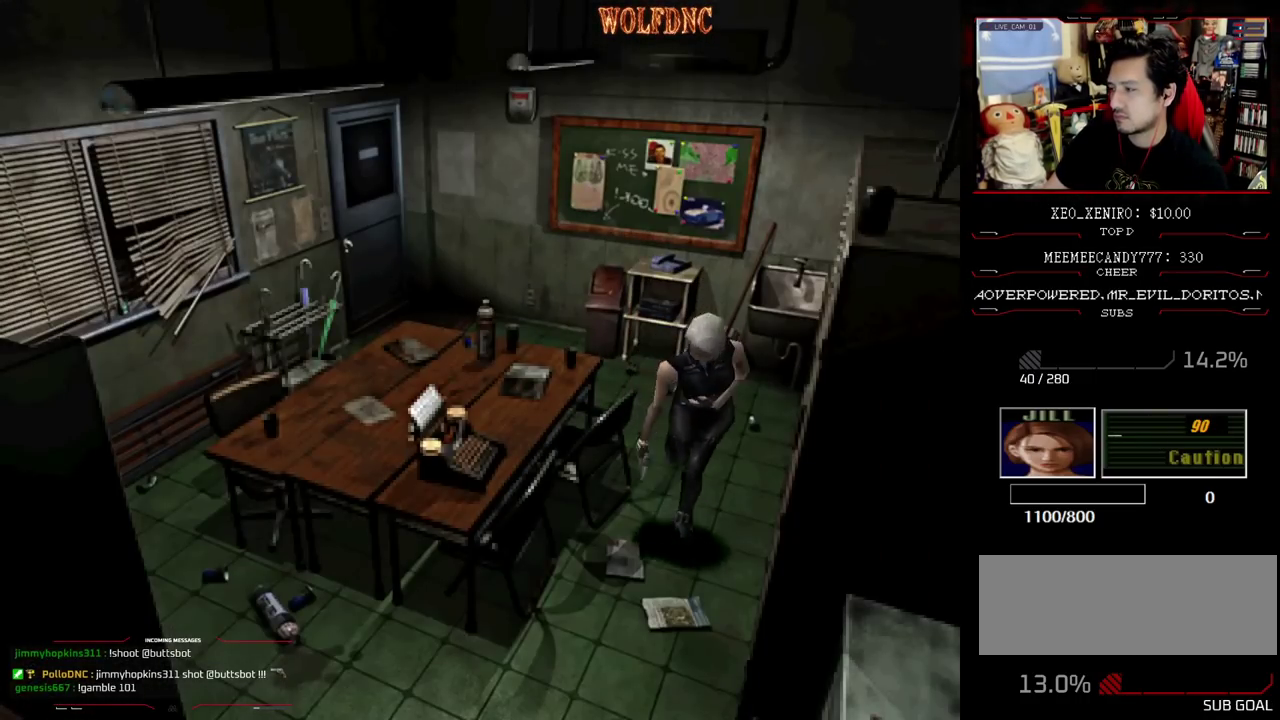
{"buttons": ["SQUARE", "DPAD_UP"], "events": [[33, "DPAD_RIGHT", "up"]]}
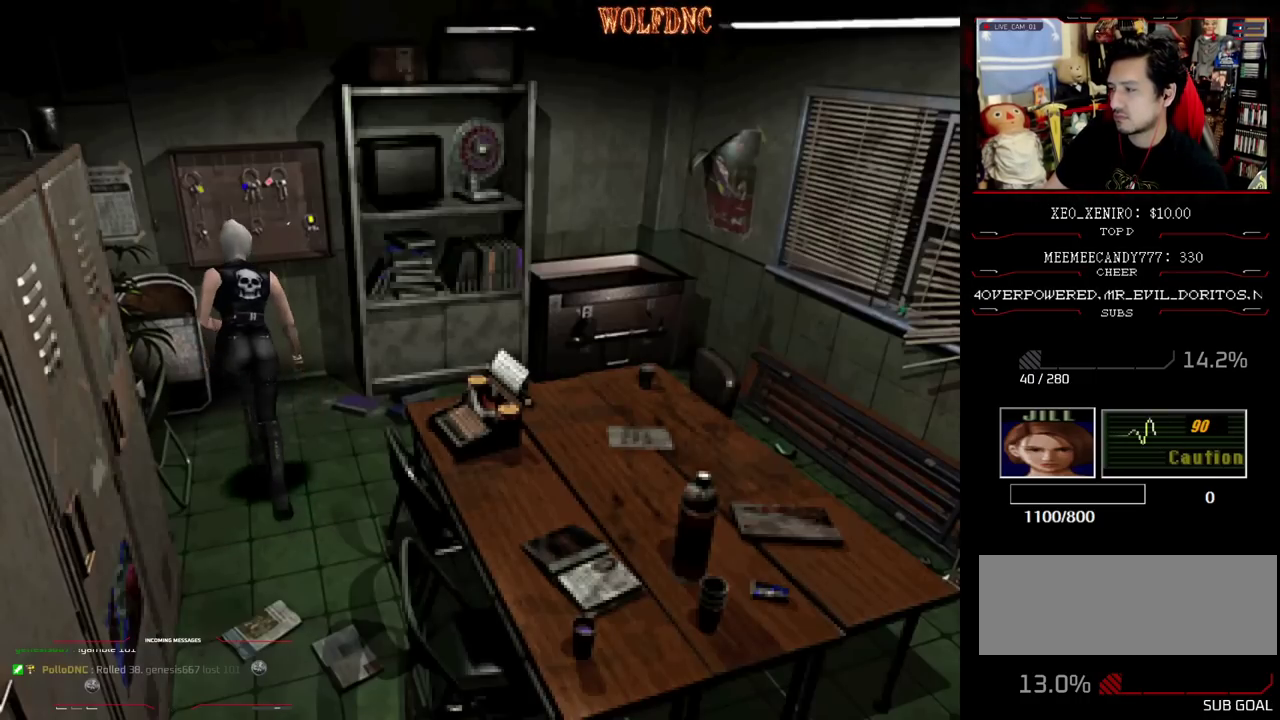
{"buttons": ["SQUARE", "DPAD_UP"], "events": [[133, "CROSS", "down"], [183, "CROSS", "up"], [283, "CROSS", "down"], [283, "DPAD_RIGHT", "down"], [333, "CROSS", "up"], [333, "DPAD_RIGHT", "up"], [417, "CROSS", "down"], [467, "CROSS", "up"]]}
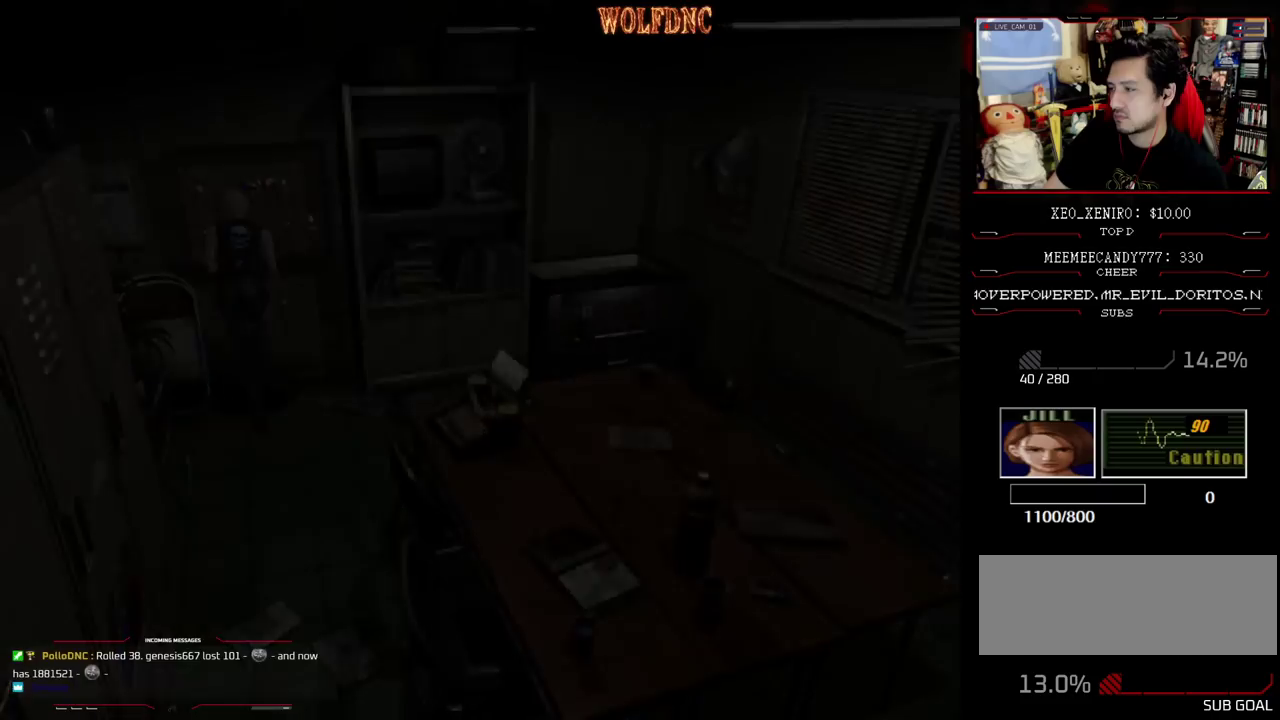
{"buttons": ["CROSS"], "events": [[17, "CROSS", "down"], [100, "DPAD_UP", "up"], [150, "SQUARE", "up"], [200, "CROSS", "up"], [250, "CROSS", "down"]]}